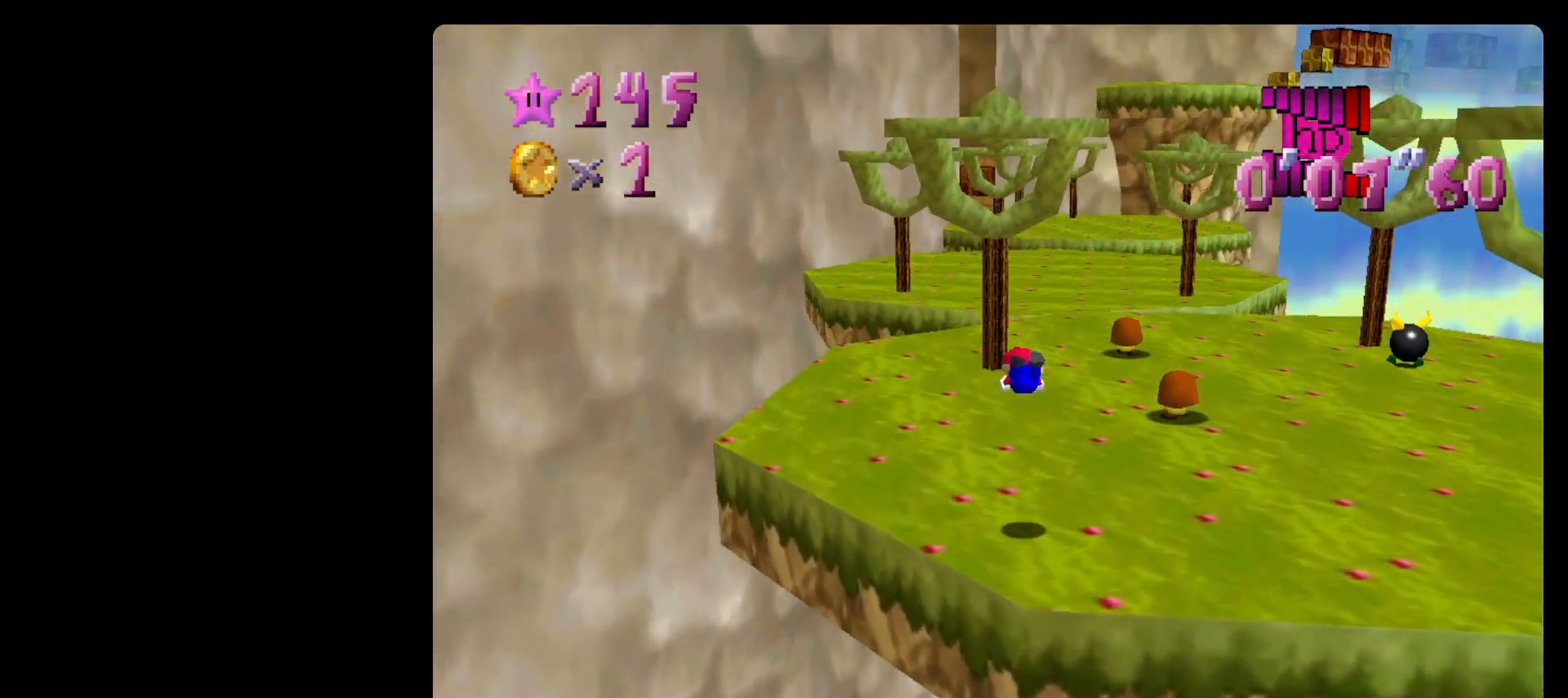
Gameplay with a controller (Nintendo layout); each line is a JSON object with the inputs held at the frame after it. "events" lists button and stick changes between this image and that frame as [ms after this image, input, new state], when the widget could be followed in between. Not read: L3 R3.
{"buttons": ["B"], "left_stick": "up-right", "events": [[300, "A", "down"], [400, "B", "down"], [433, "A", "up"]]}
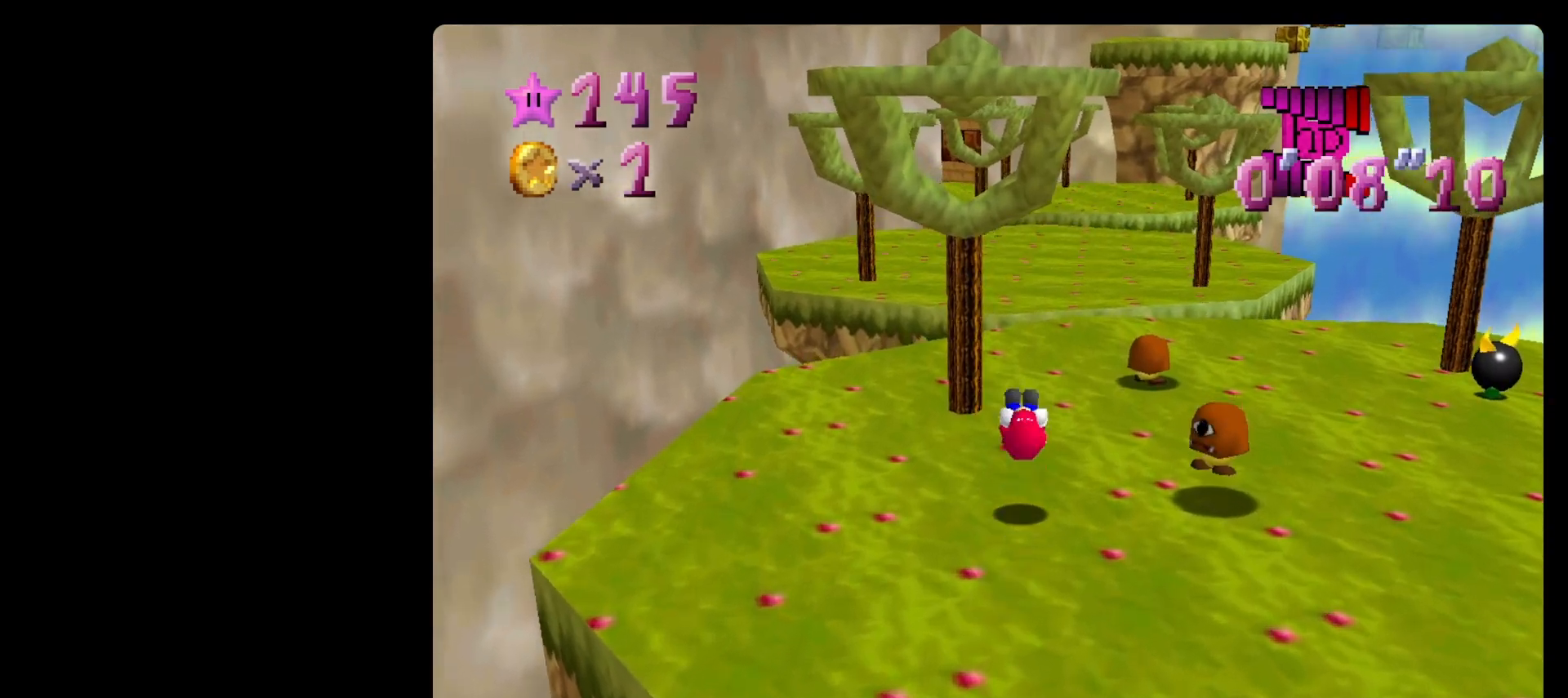
{"buttons": [], "left_stick": "up", "events": [[33, "B", "up"], [167, "left_stick", "up"]]}
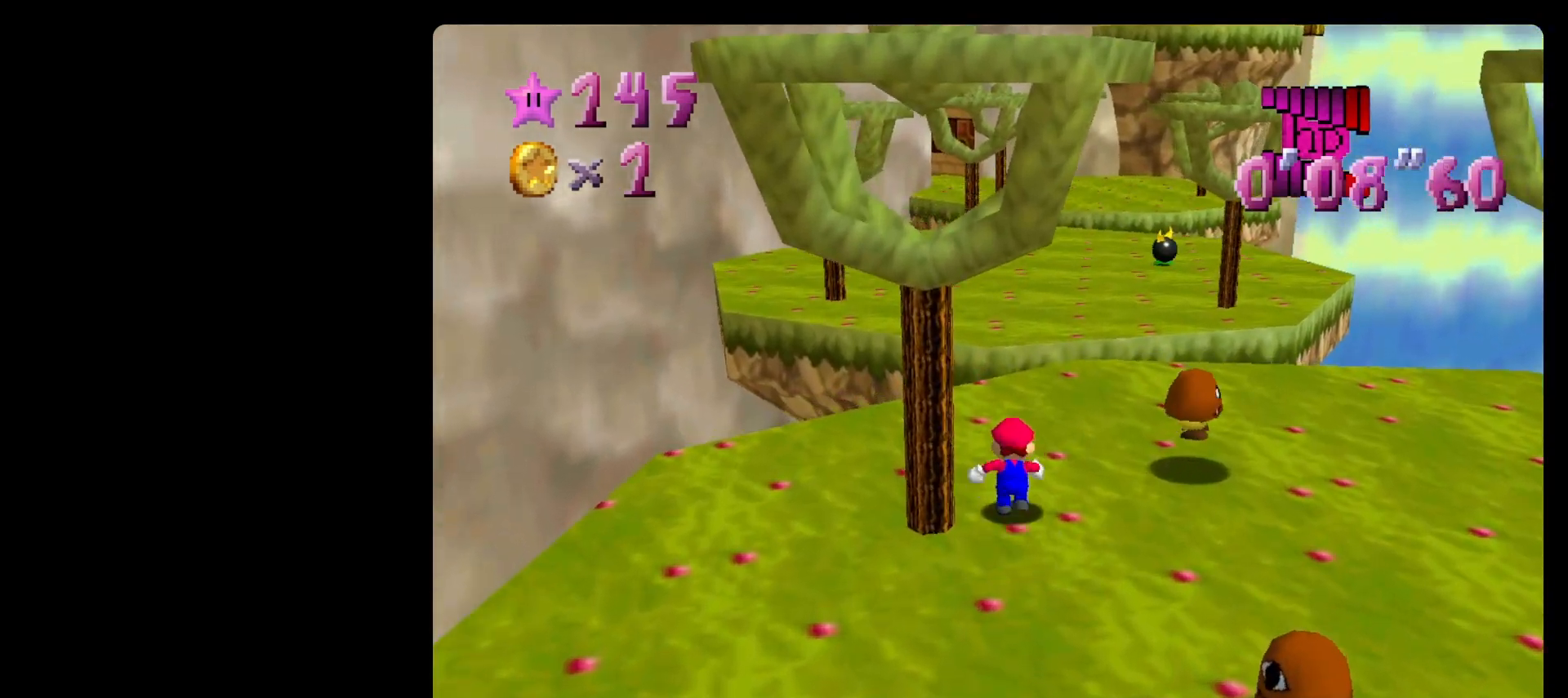
{"buttons": ["A"], "left_stick": "up", "events": [[133, "B", "down"], [267, "B", "up"], [467, "A", "down"]]}
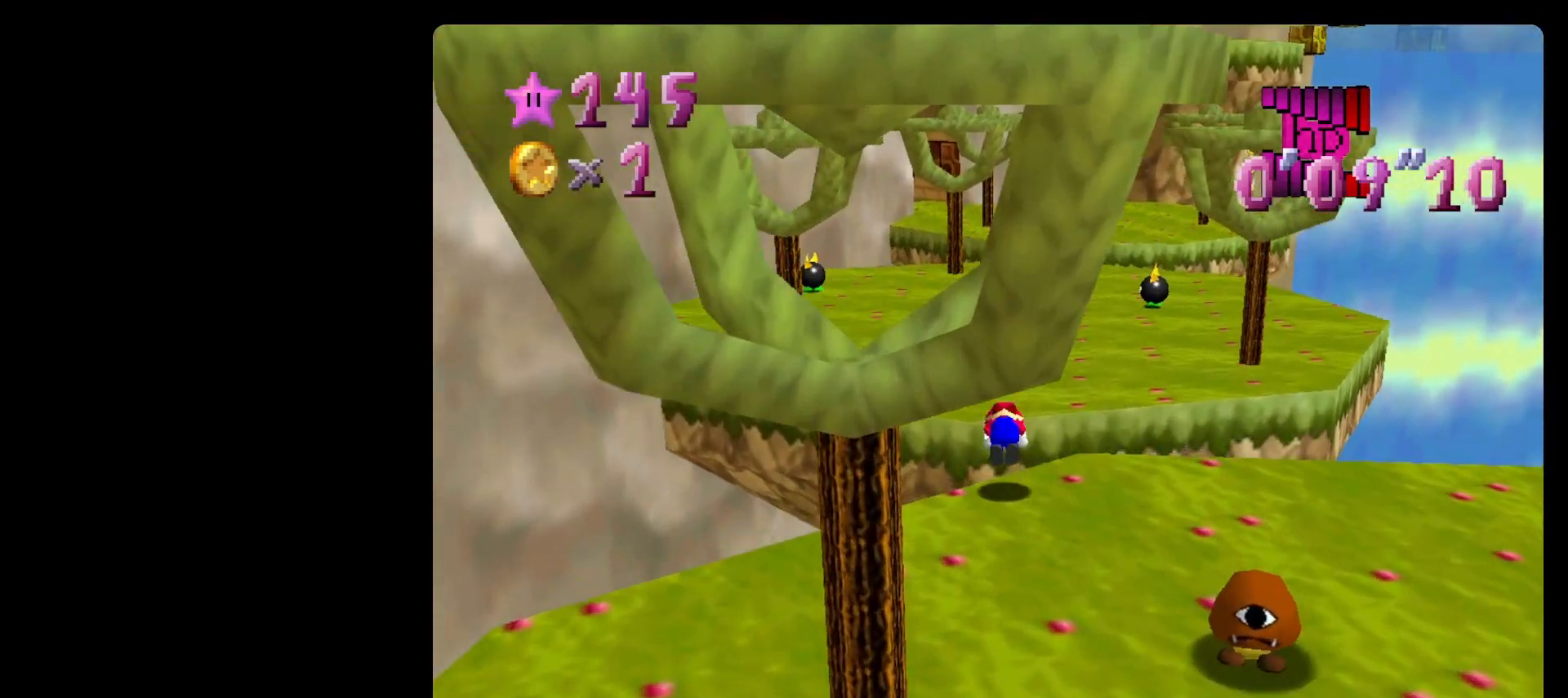
{"buttons": [], "left_stick": "up", "events": [[33, "B", "down"], [133, "A", "up"], [133, "B", "up"]]}
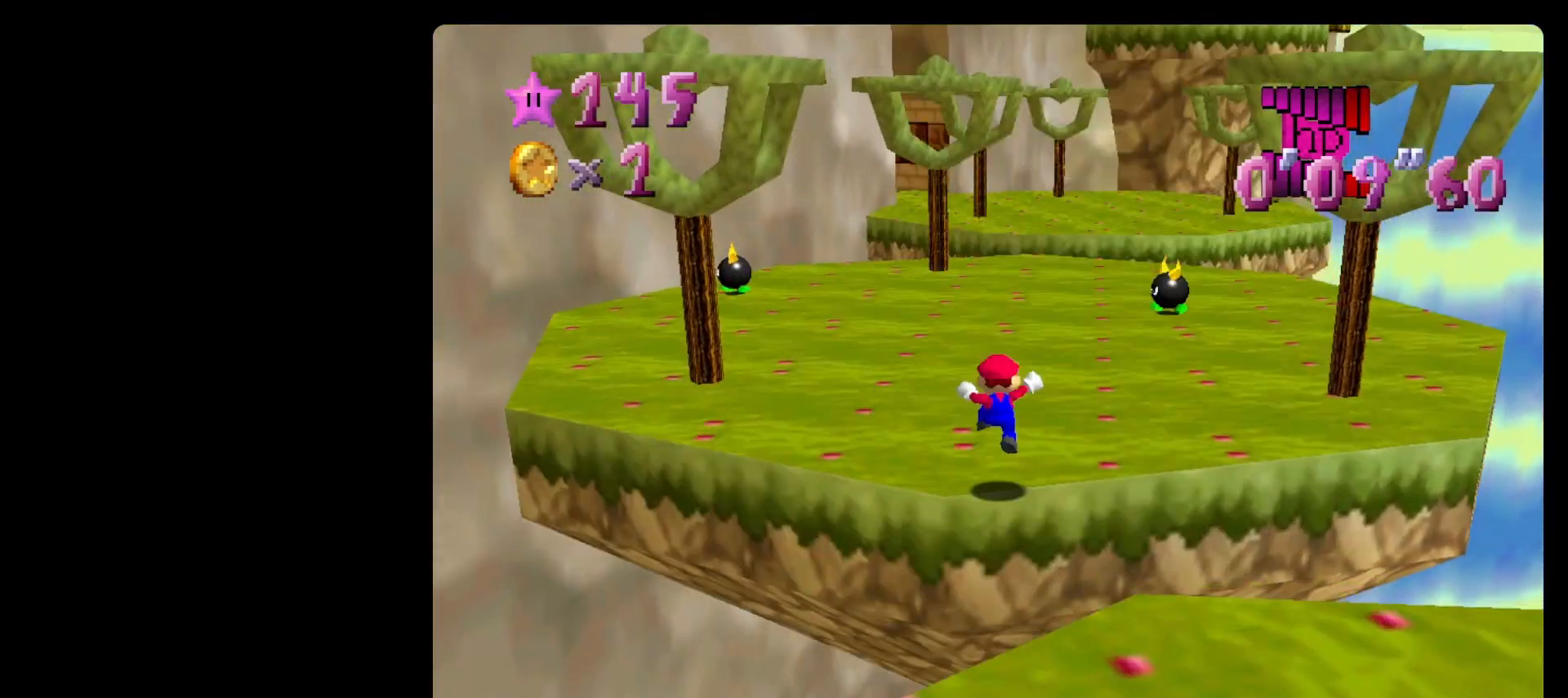
{"buttons": ["A", "B"], "left_stick": "up", "events": [[200, "A", "down"], [200, "B", "down"]]}
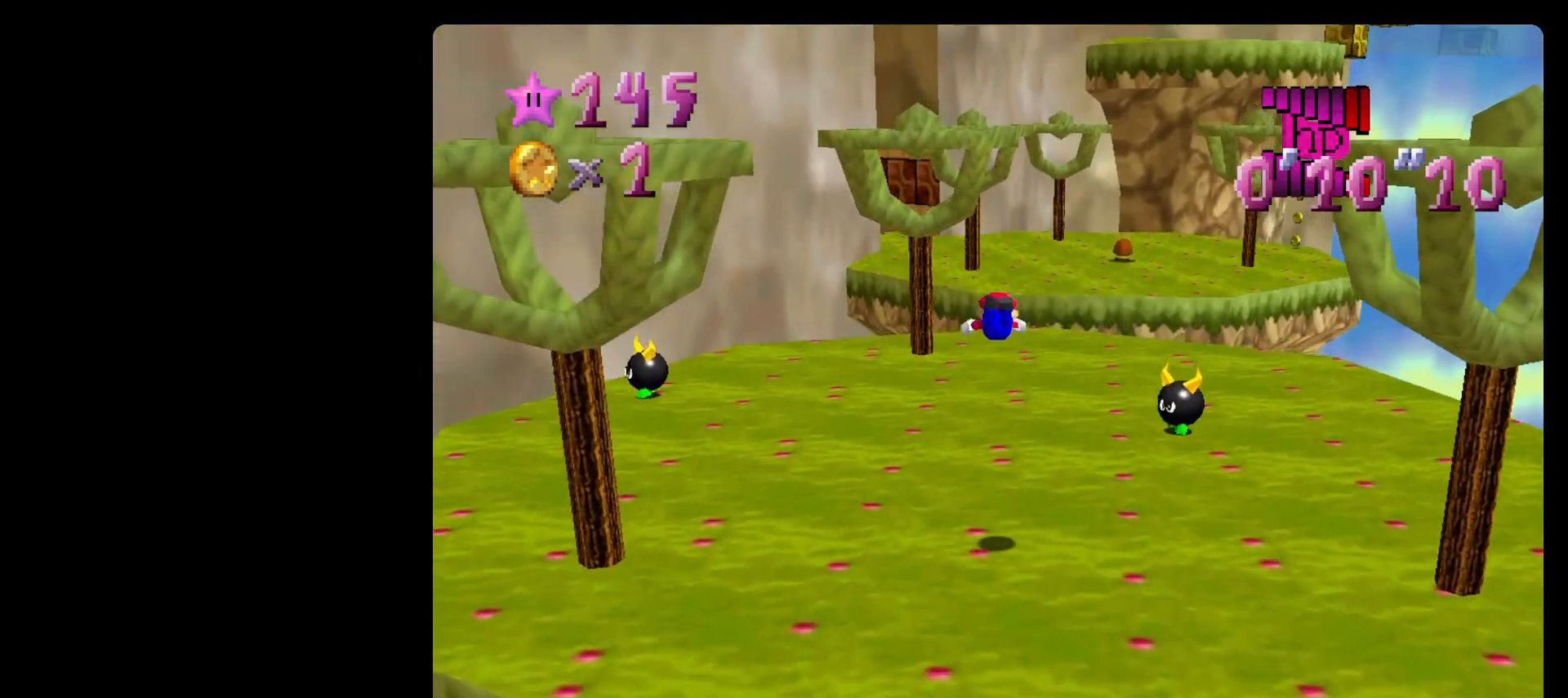
{"buttons": [], "left_stick": "up", "events": [[33, "A", "up"], [33, "B", "up"]]}
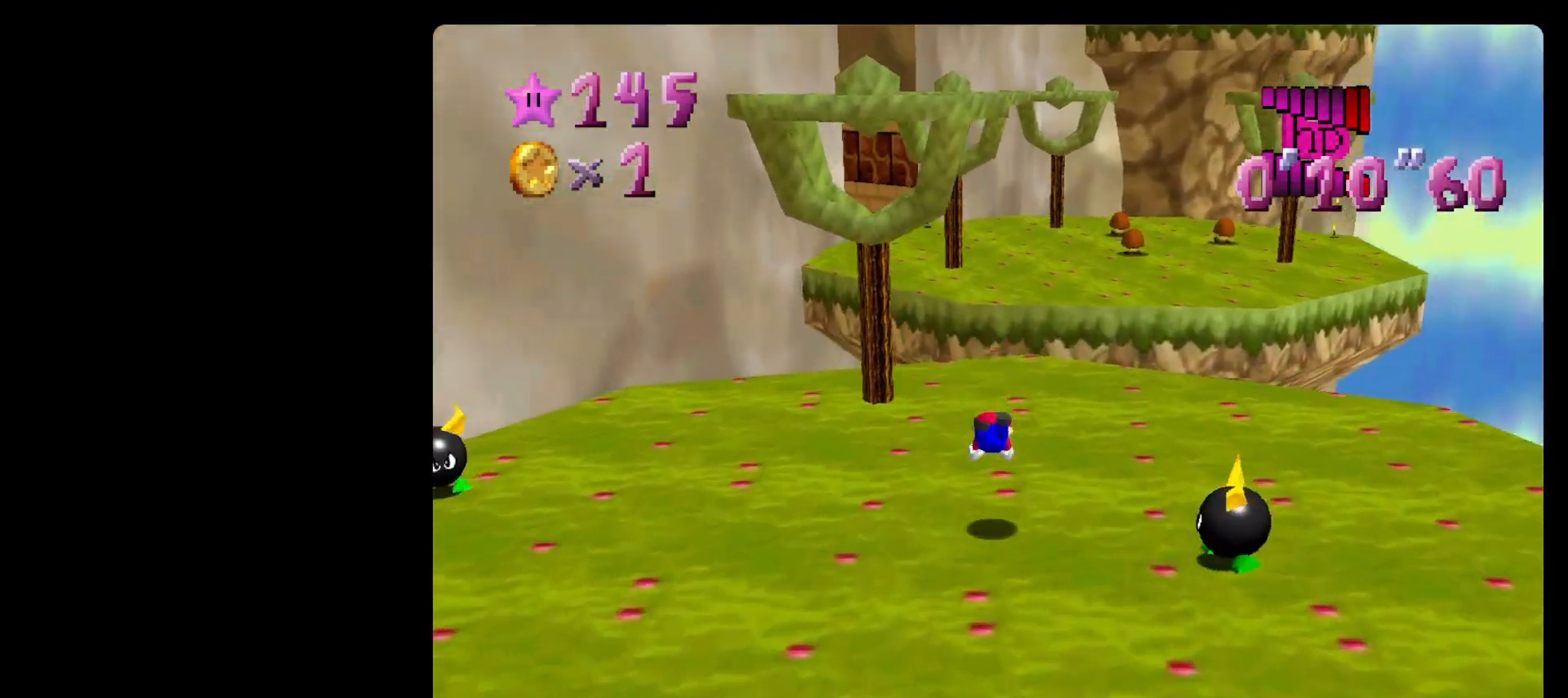
{"buttons": [], "left_stick": "up", "events": [[133, "A", "down"], [167, "B", "down"], [267, "A", "up"], [300, "B", "up"]]}
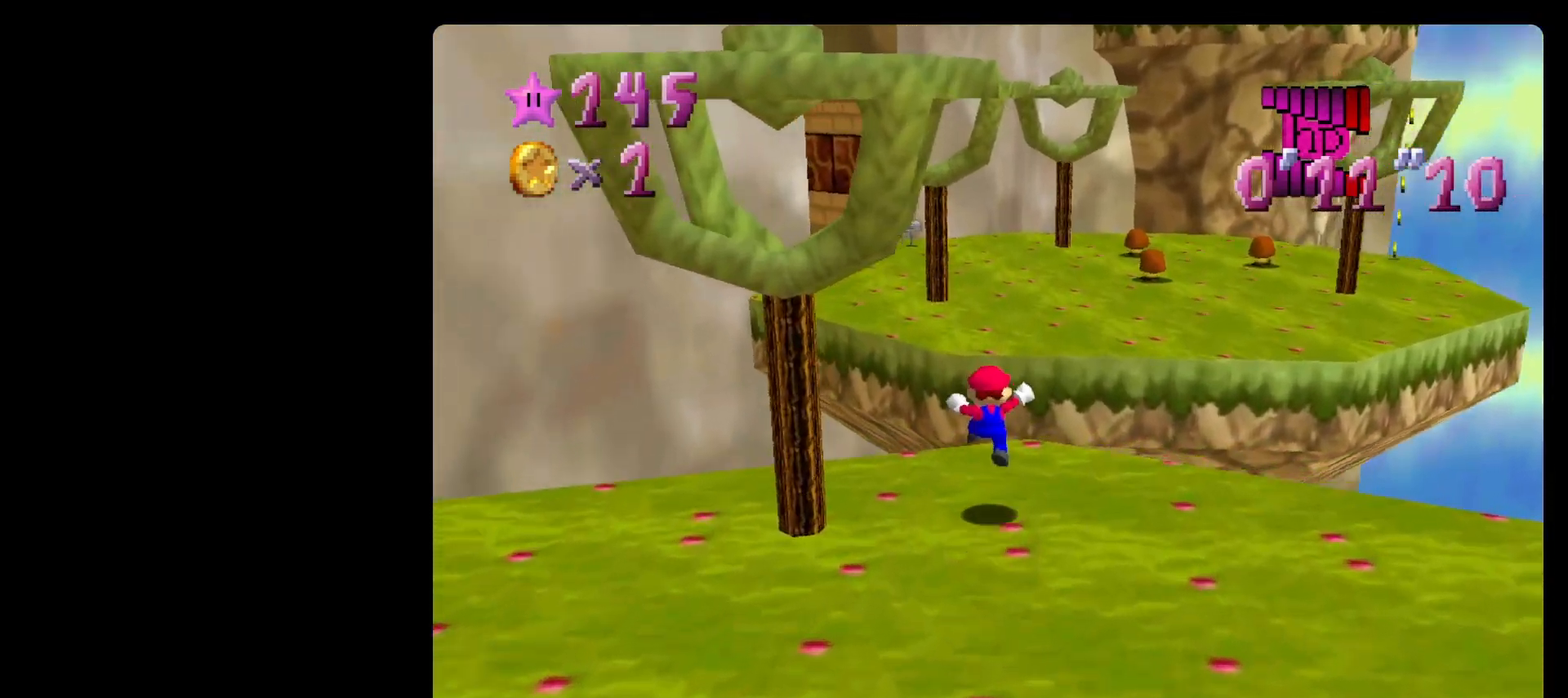
{"buttons": ["A", "B"], "left_stick": "up-left", "events": [[200, "A", "down"], [200, "B", "down"], [233, "left_stick", "up-left"]]}
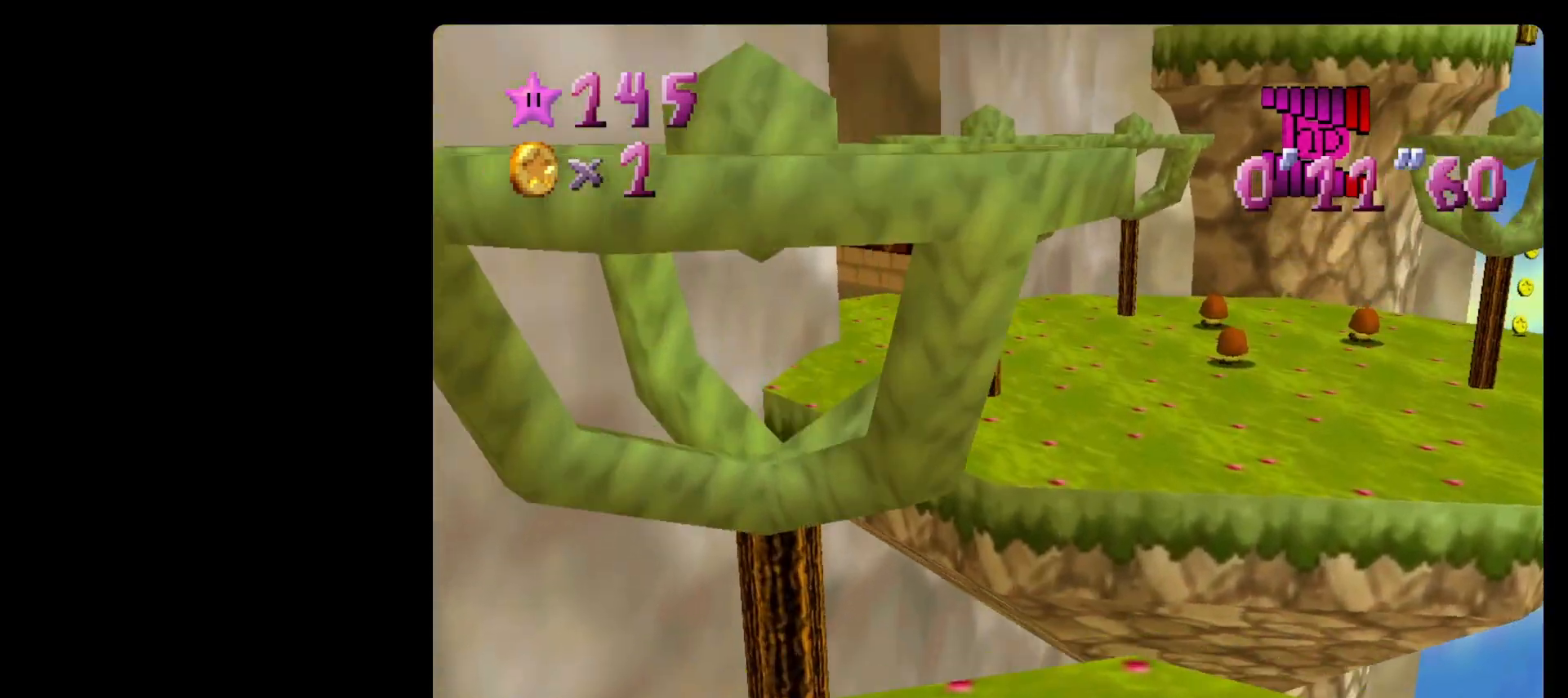
{"buttons": [], "left_stick": "up-right", "events": [[33, "A", "up"], [33, "B", "up"], [33, "left_stick", "up"], [133, "C_RIGHT", "down"], [233, "C_RIGHT", "up"], [233, "left_stick", "up-right"]]}
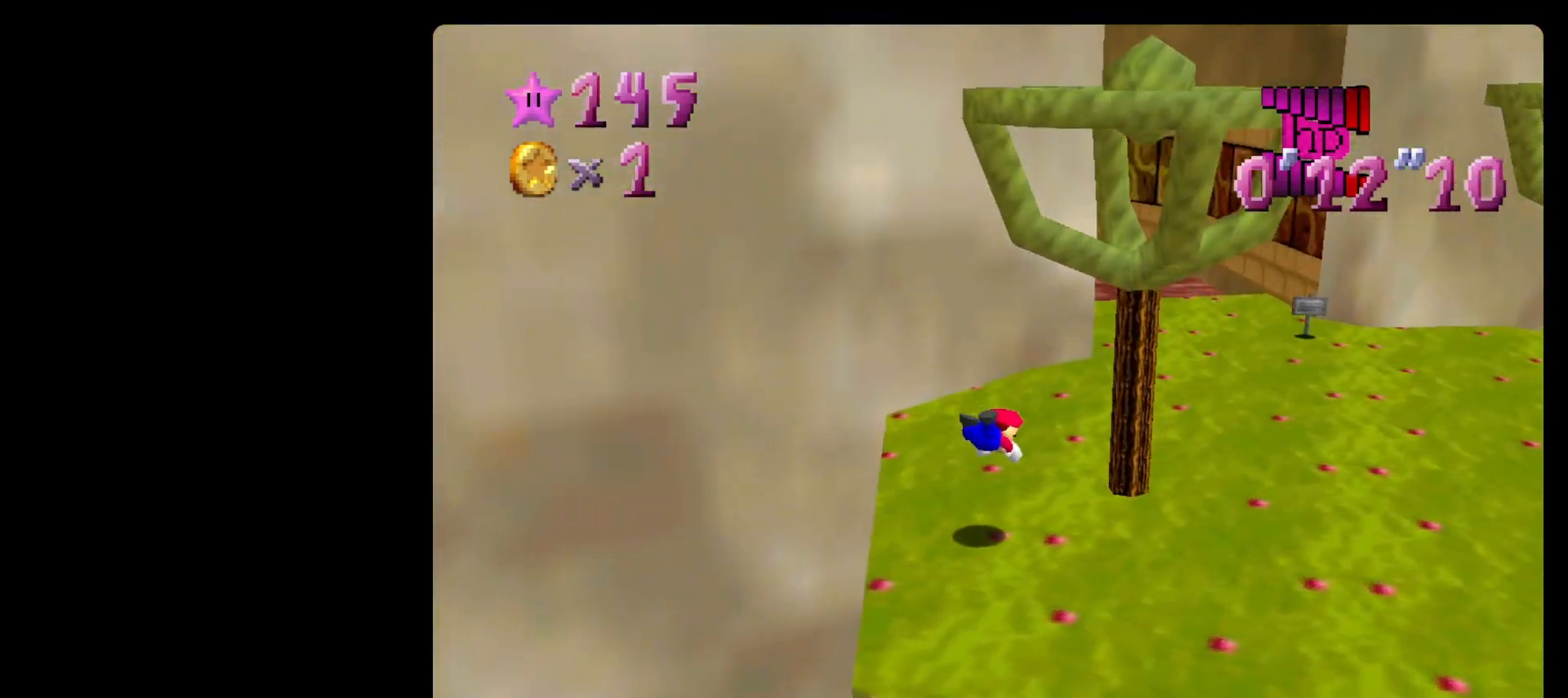
{"buttons": [], "left_stick": "right", "events": [[233, "A", "down"], [233, "B", "down"], [267, "left_stick", "right"], [333, "A", "up"], [367, "B", "up"]]}
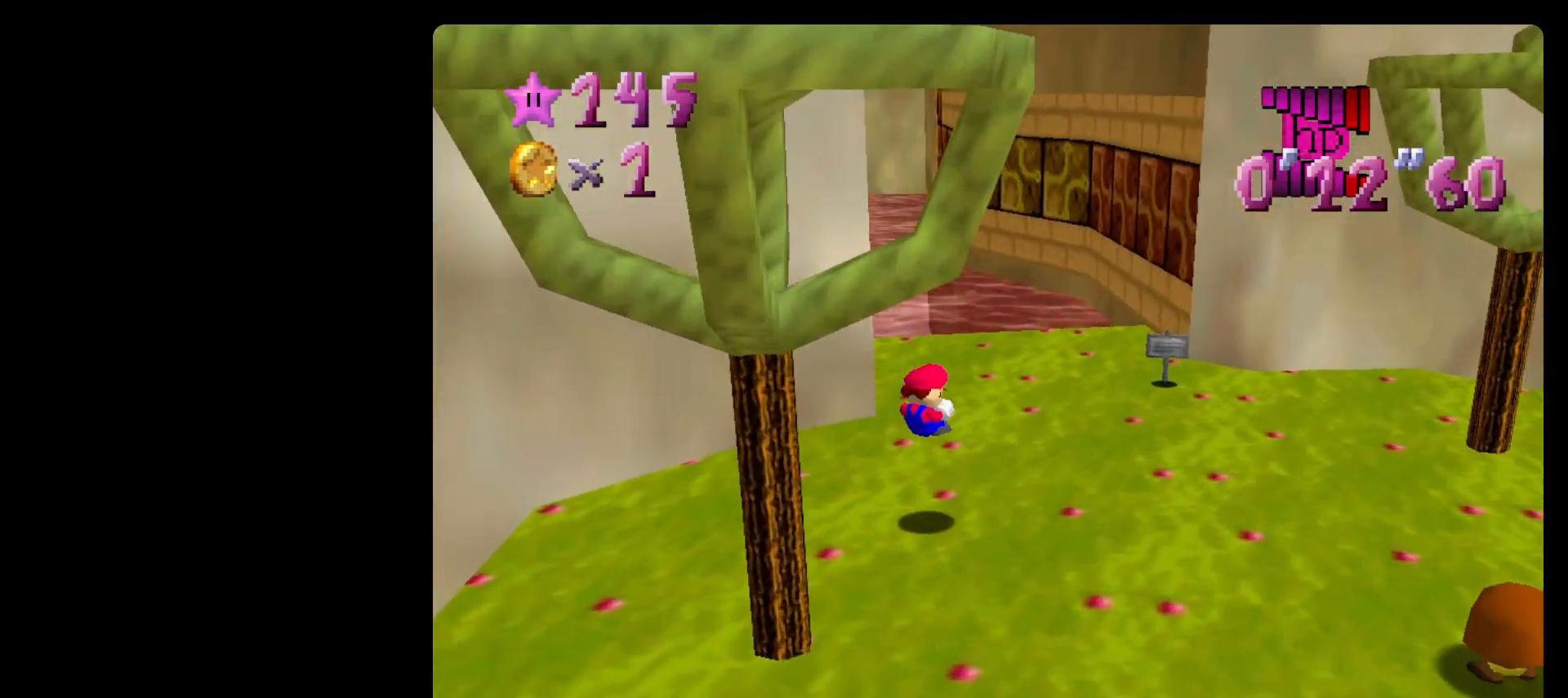
{"buttons": ["DPAD_RIGHT"], "left_stick": "center", "events": [[333, "left_stick", "center"], [433, "DPAD_RIGHT", "down"]]}
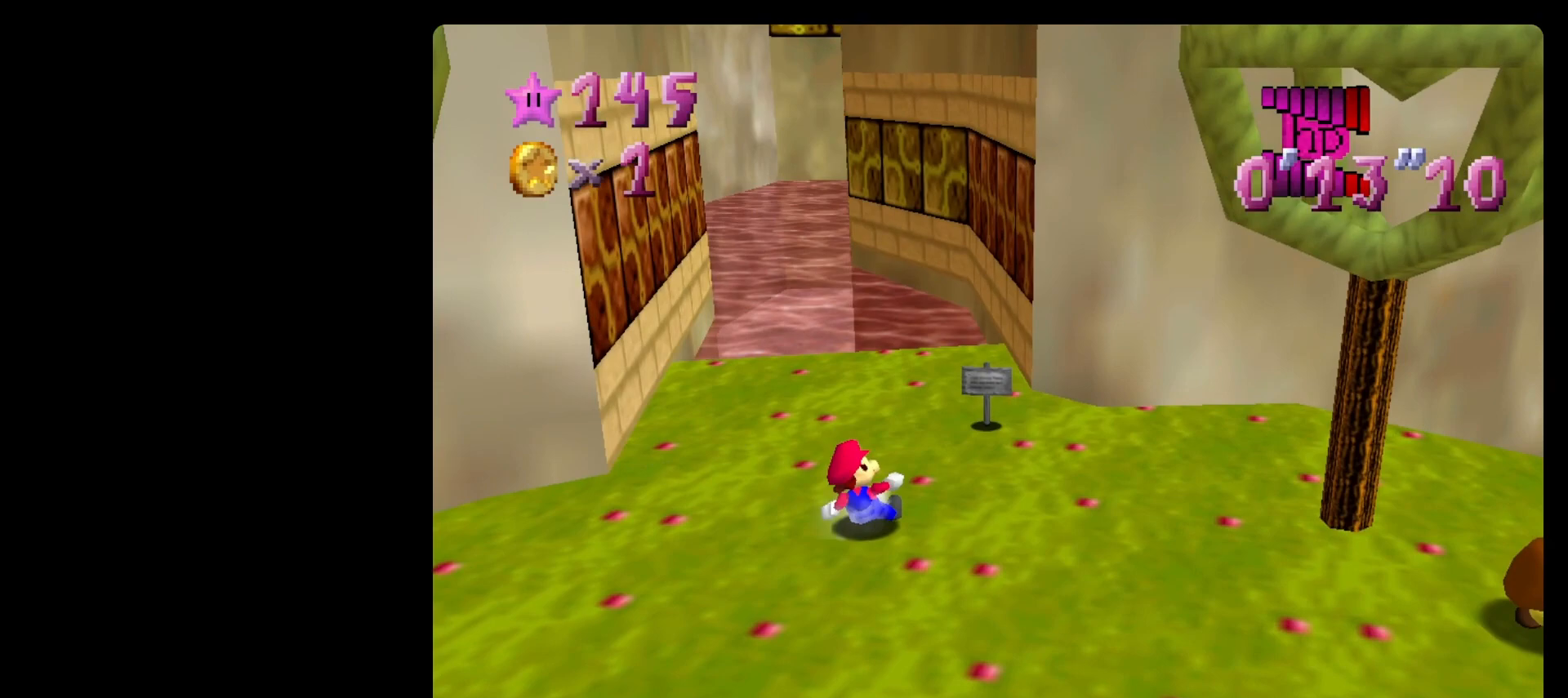
{"buttons": ["DPAD_RIGHT"], "left_stick": "center", "events": []}
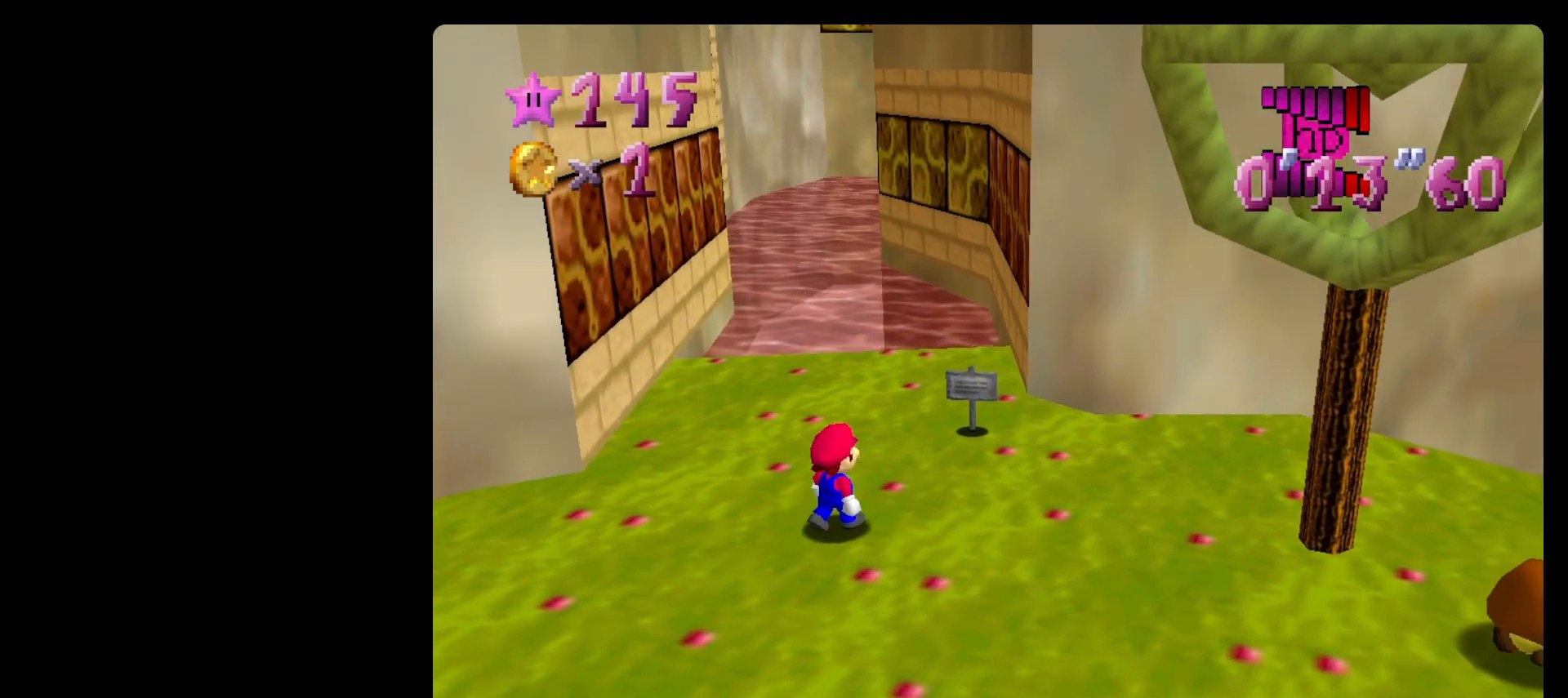
{"buttons": [], "left_stick": "up-right", "events": [[67, "left_stick", "up-right"], [267, "DPAD_RIGHT", "up"]]}
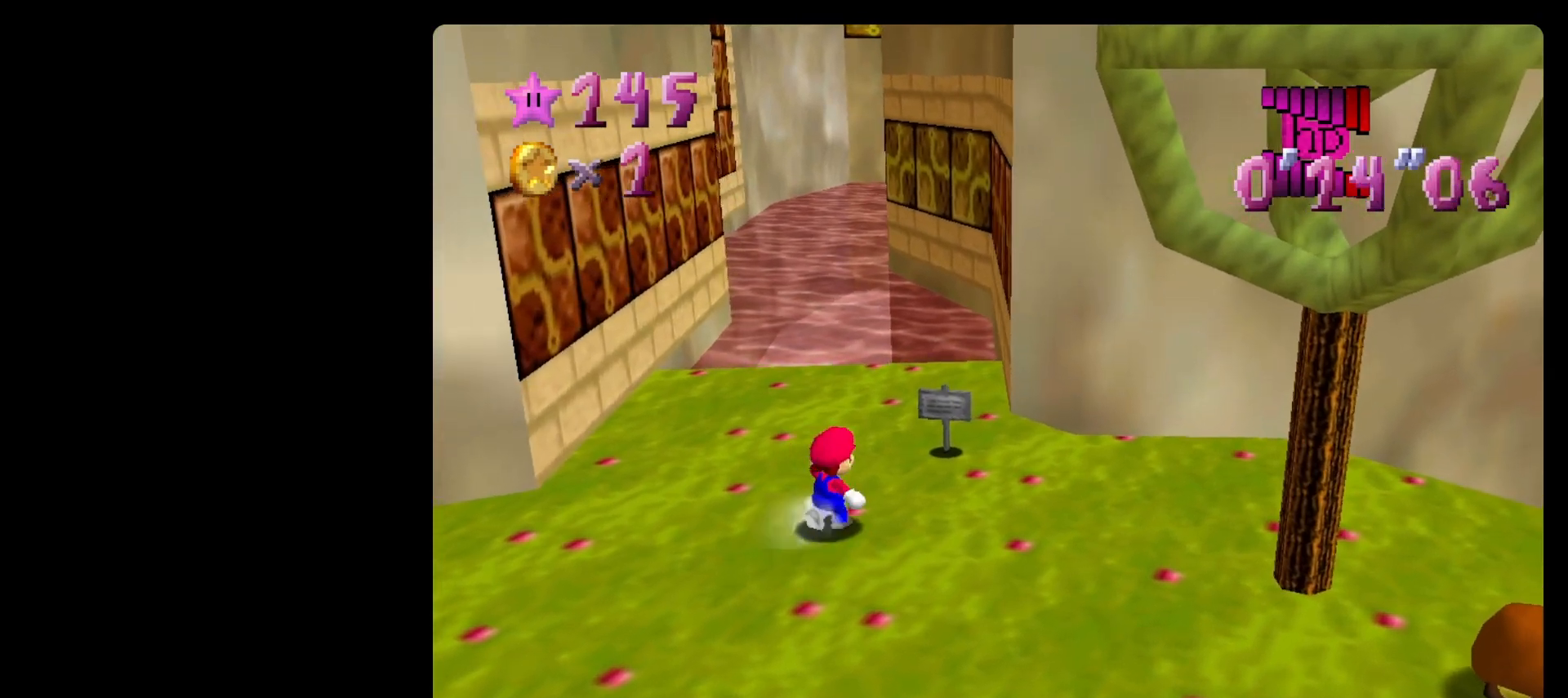
{"buttons": [], "left_stick": "up", "events": [[233, "left_stick", "up"]]}
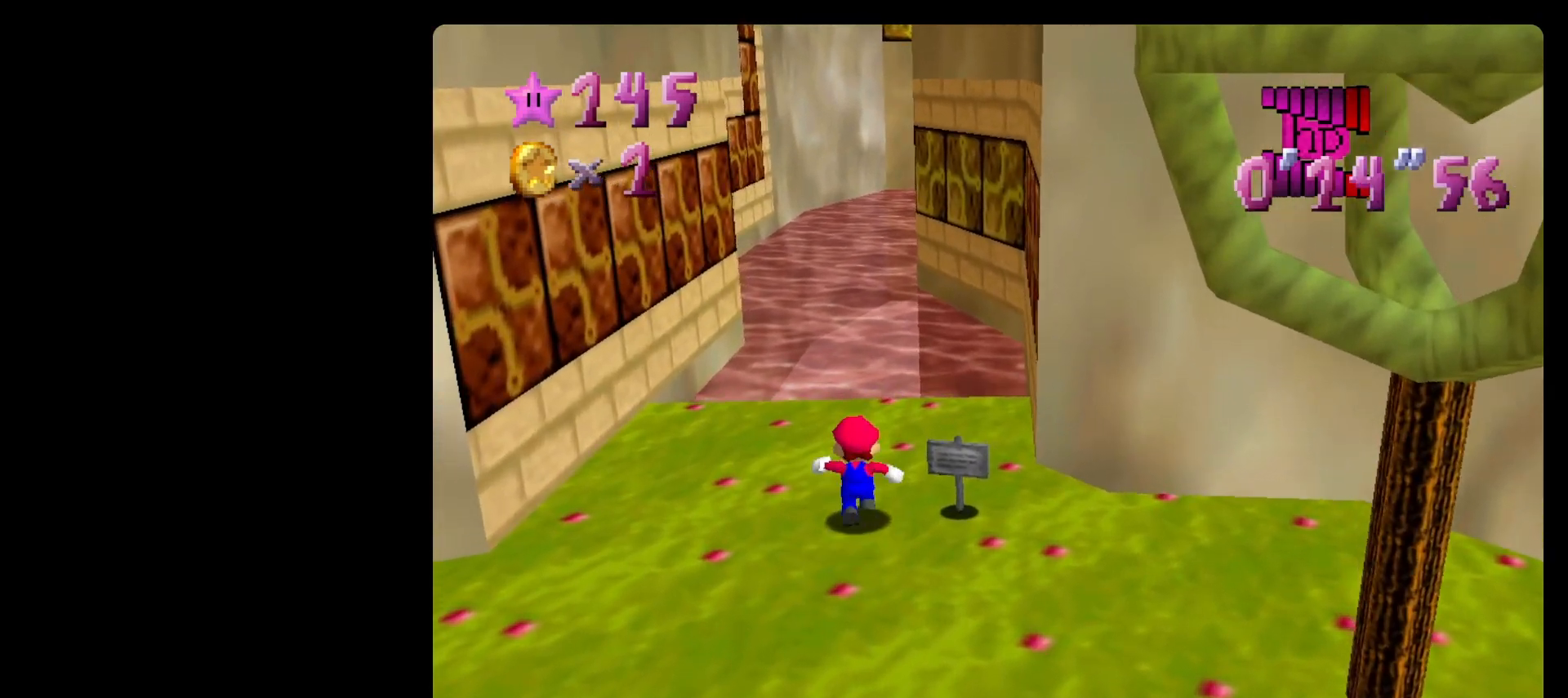
{"buttons": ["A", "Z"], "left_stick": "up-left", "events": [[267, "left_stick", "up-left"], [433, "Z", "down"], [467, "A", "down"]]}
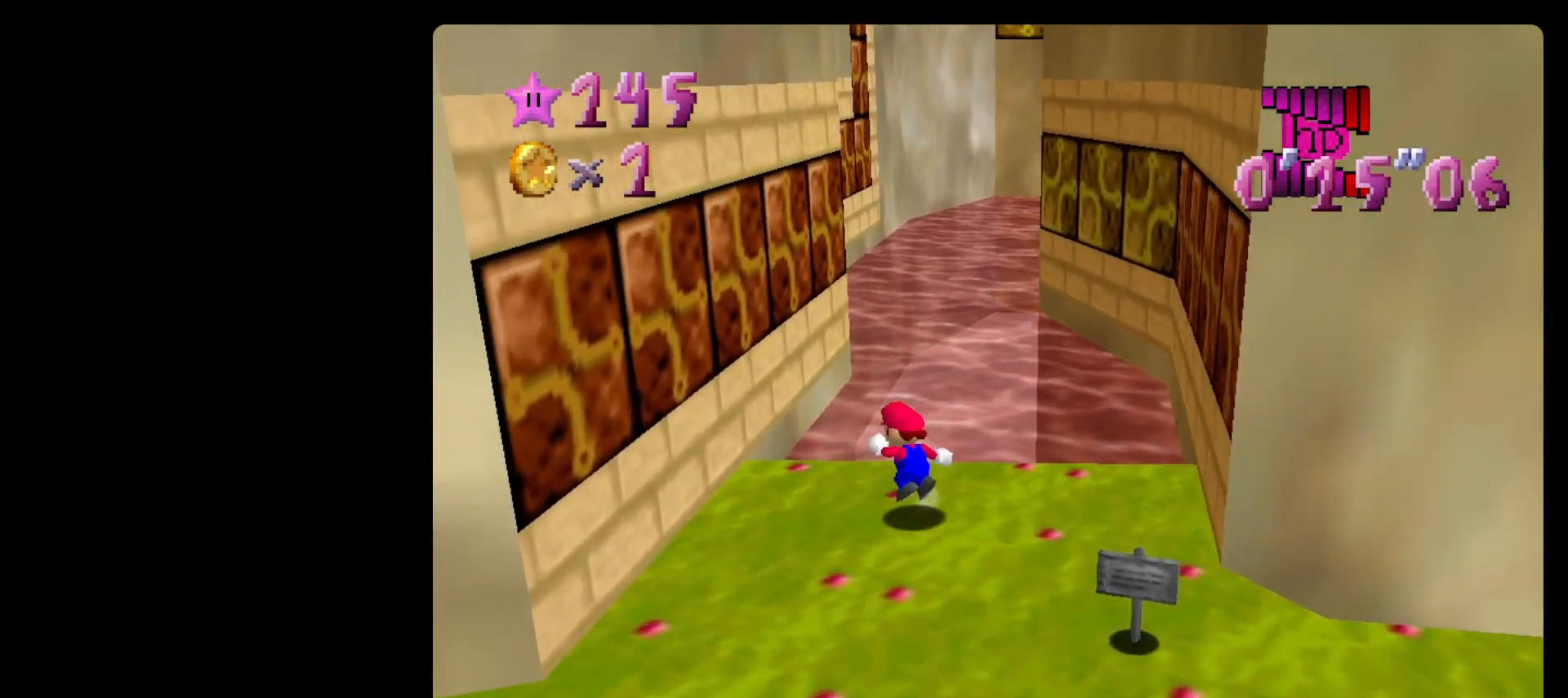
{"buttons": ["A"], "left_stick": "up", "events": [[67, "A", "up"], [67, "left_stick", "up"], [267, "Z", "up"], [333, "A", "down"]]}
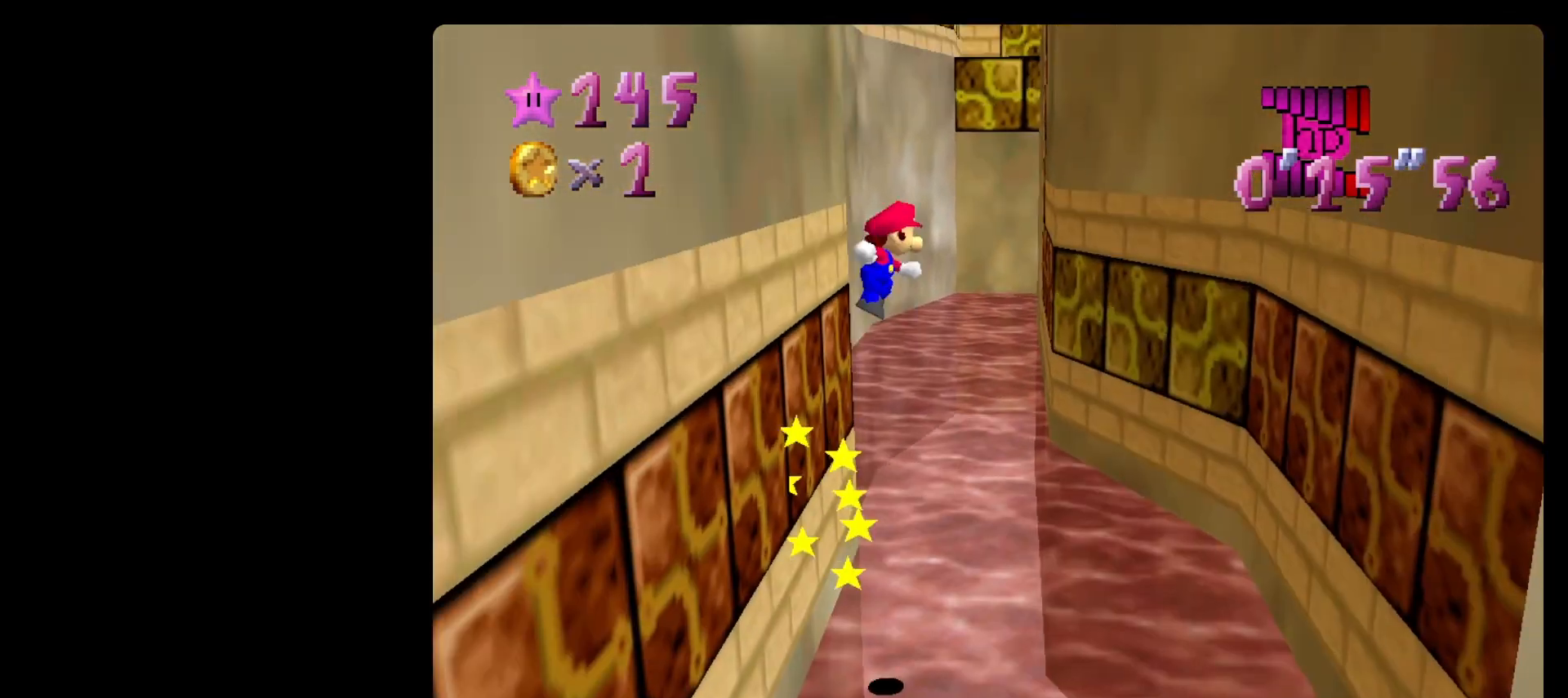
{"buttons": ["A"], "left_stick": "up", "events": []}
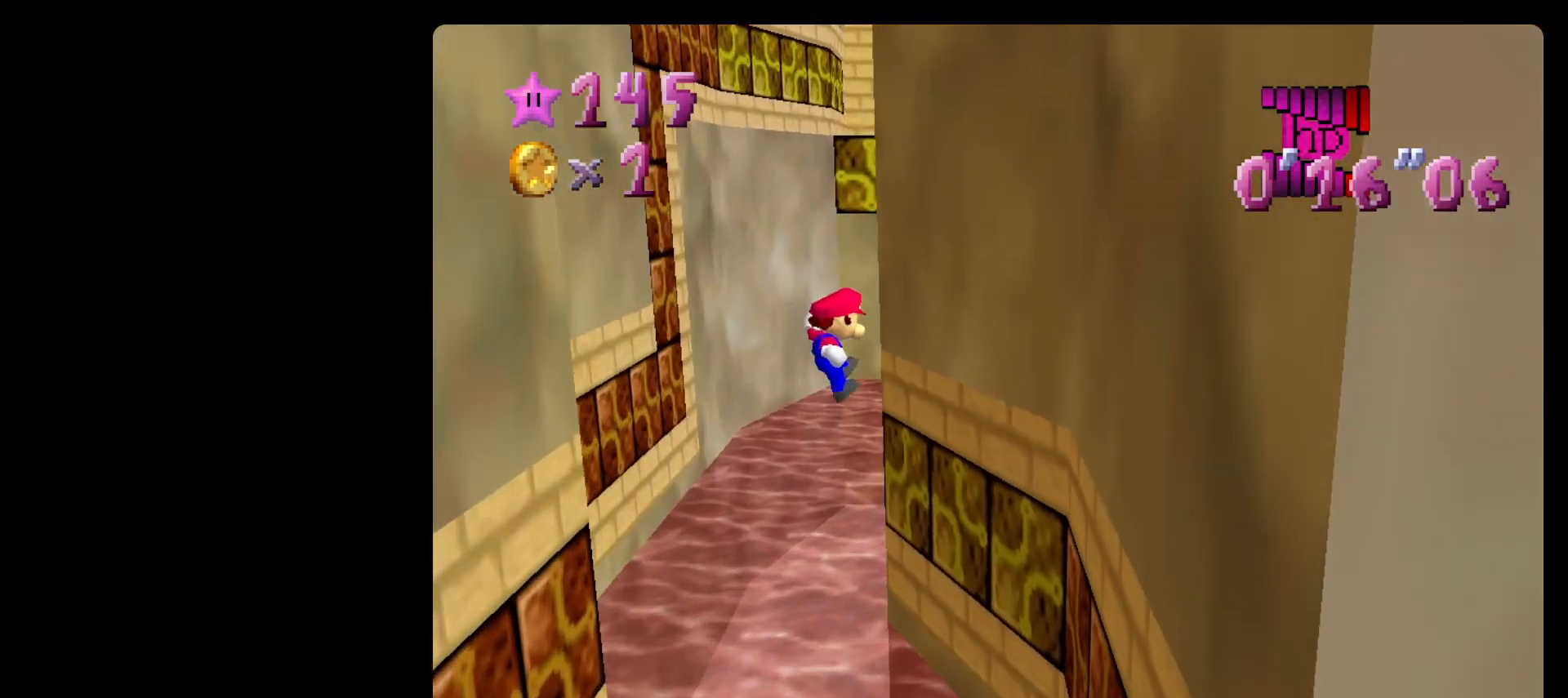
{"buttons": ["A"], "left_stick": "up", "events": [[233, "A", "up"], [433, "A", "down"]]}
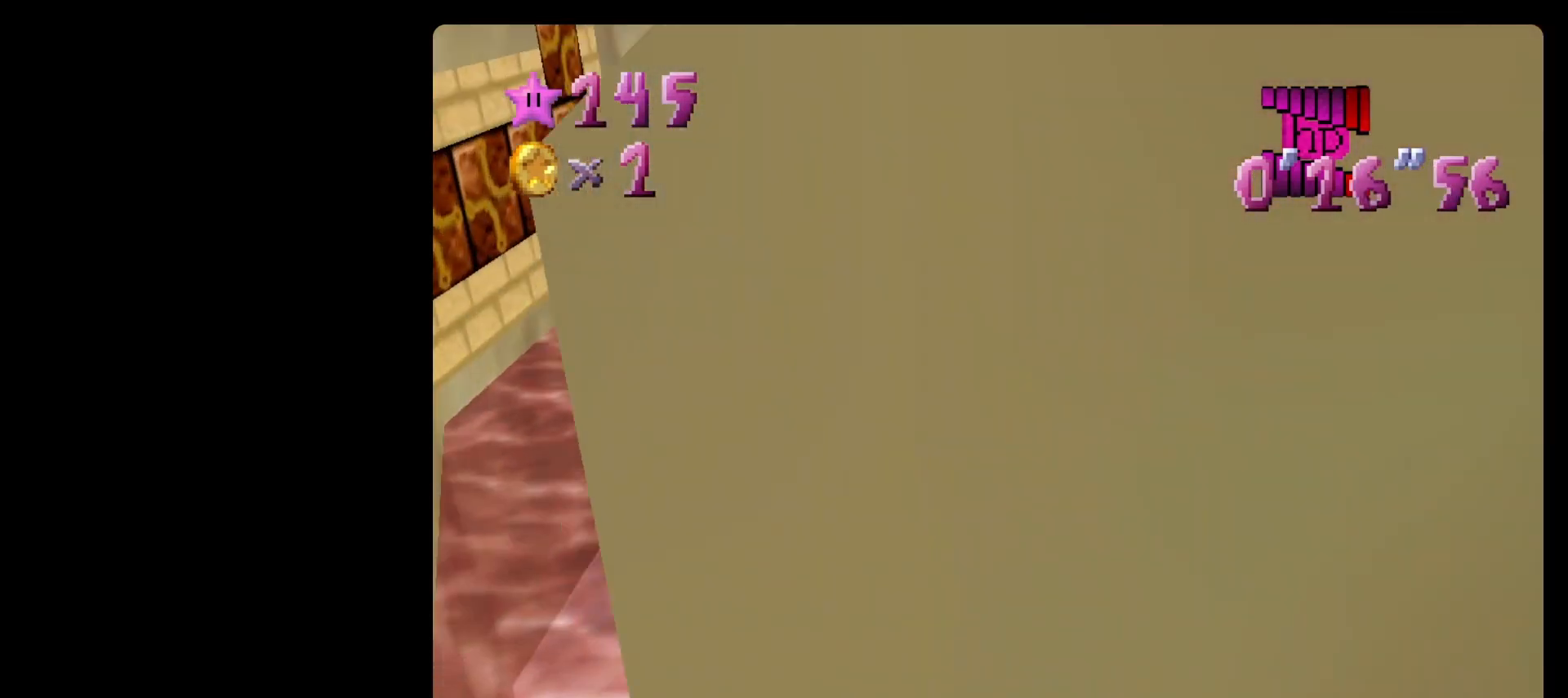
{"buttons": ["A"], "left_stick": "up-left", "events": [[433, "left_stick", "up-left"]]}
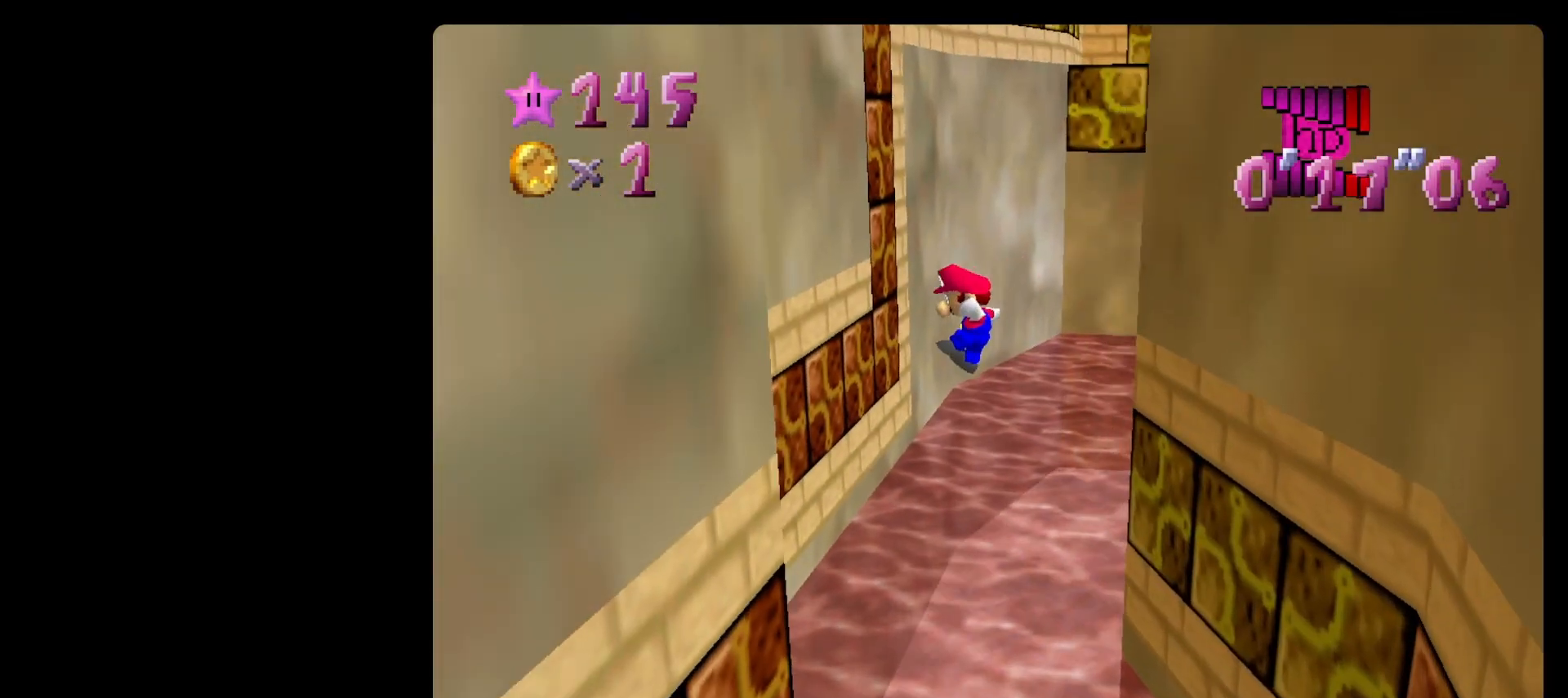
{"buttons": ["A"], "left_stick": "up", "events": [[133, "A", "up"], [367, "A", "down"], [367, "left_stick", "up"]]}
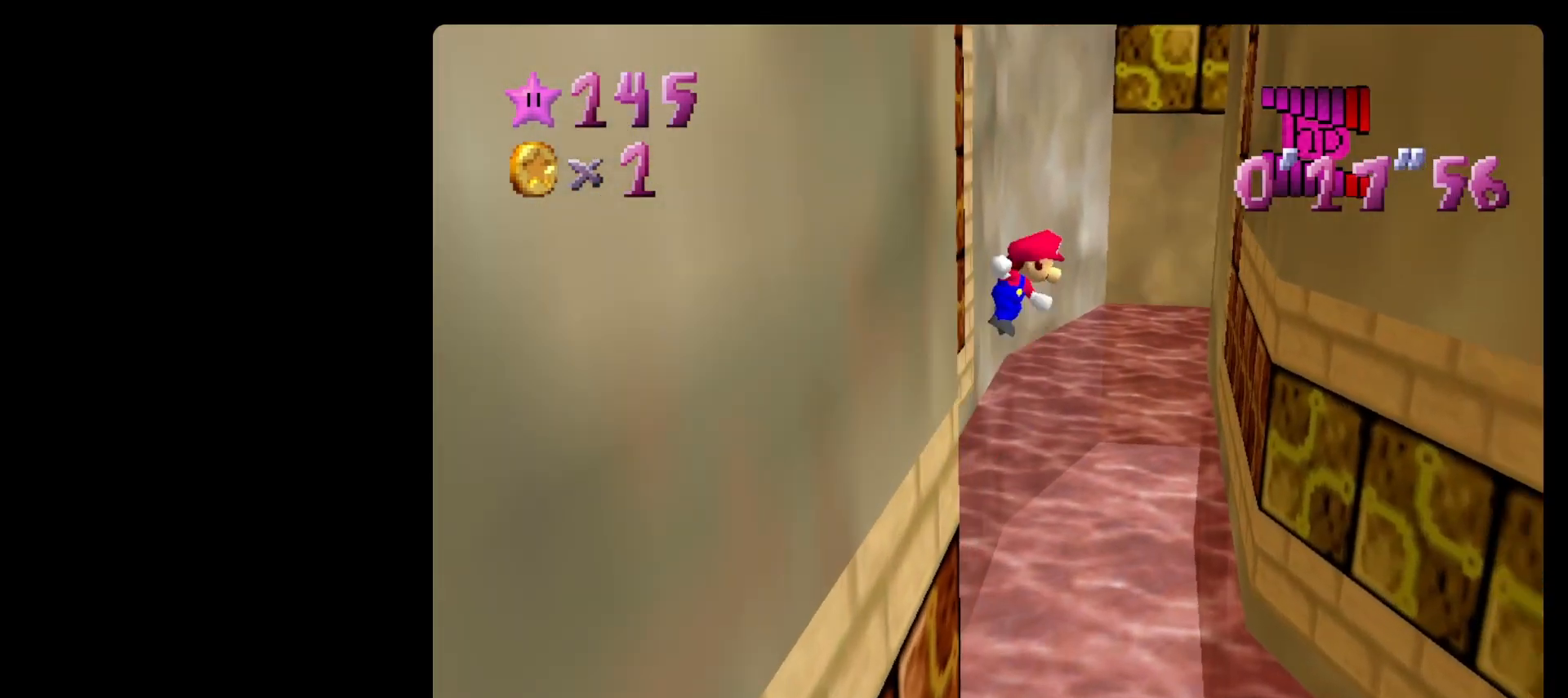
{"buttons": ["A"], "left_stick": "up", "events": []}